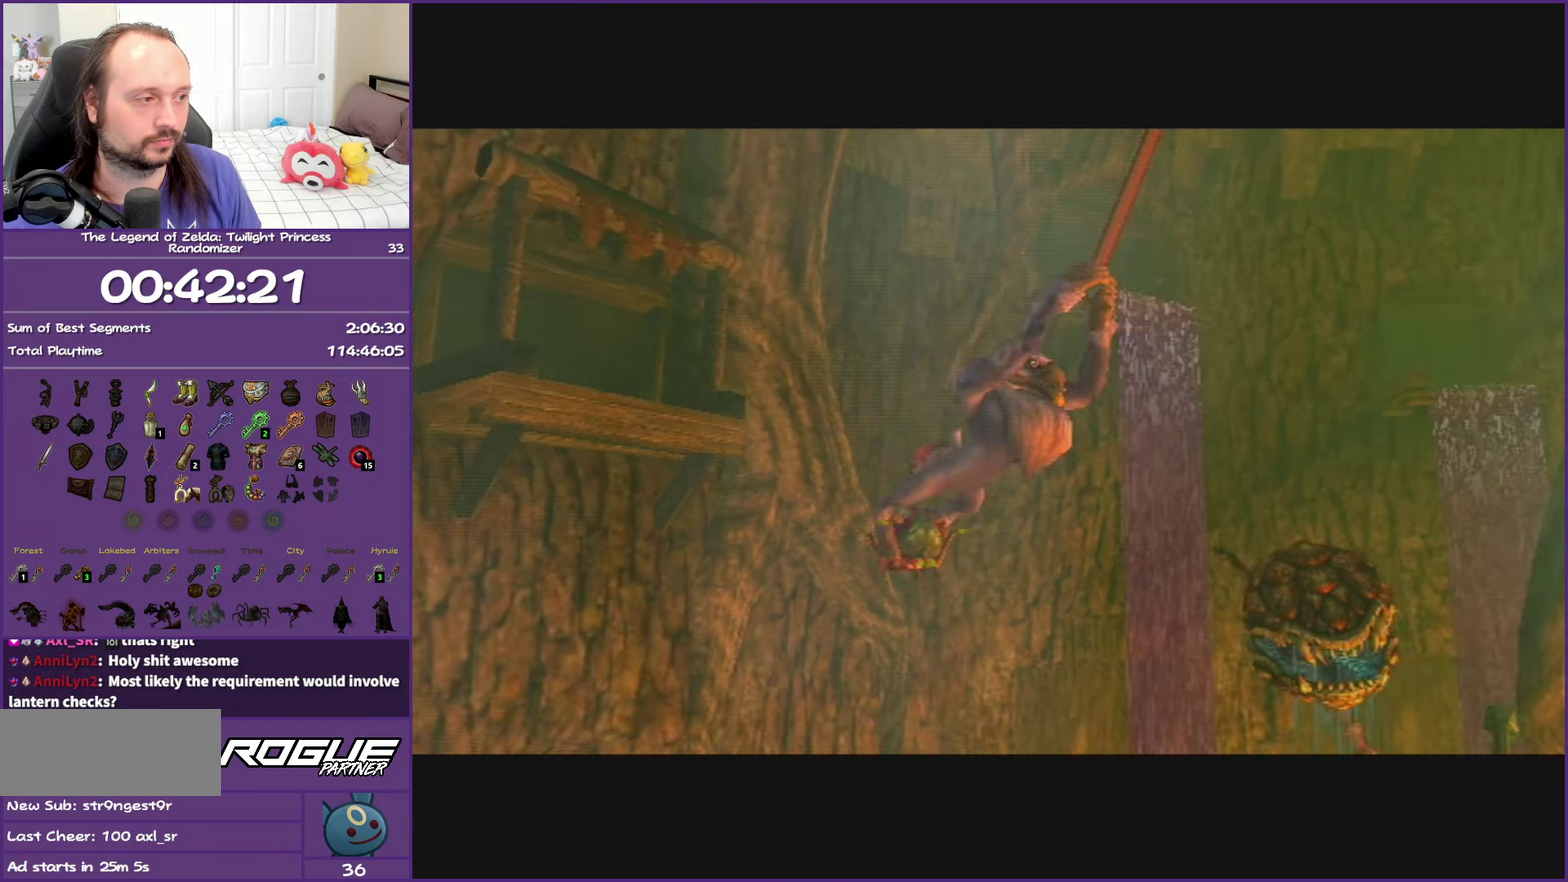
Gameplay with a controller (Nintendo layout); each line is a JSON object with the inputs held at the frame after it. "events" lists button and stick changes between this image and that frame as [ms after this image, input, new state], when the widget could be followed in between. This overlay highlights the sticks when they move; stick clicks (L3 R3) are not distinguishable. Not read: L3 R2 R3 right_stick.
{"buttons": ["L1"], "left_stick": "center", "events": [[367, "L1", "down"]]}
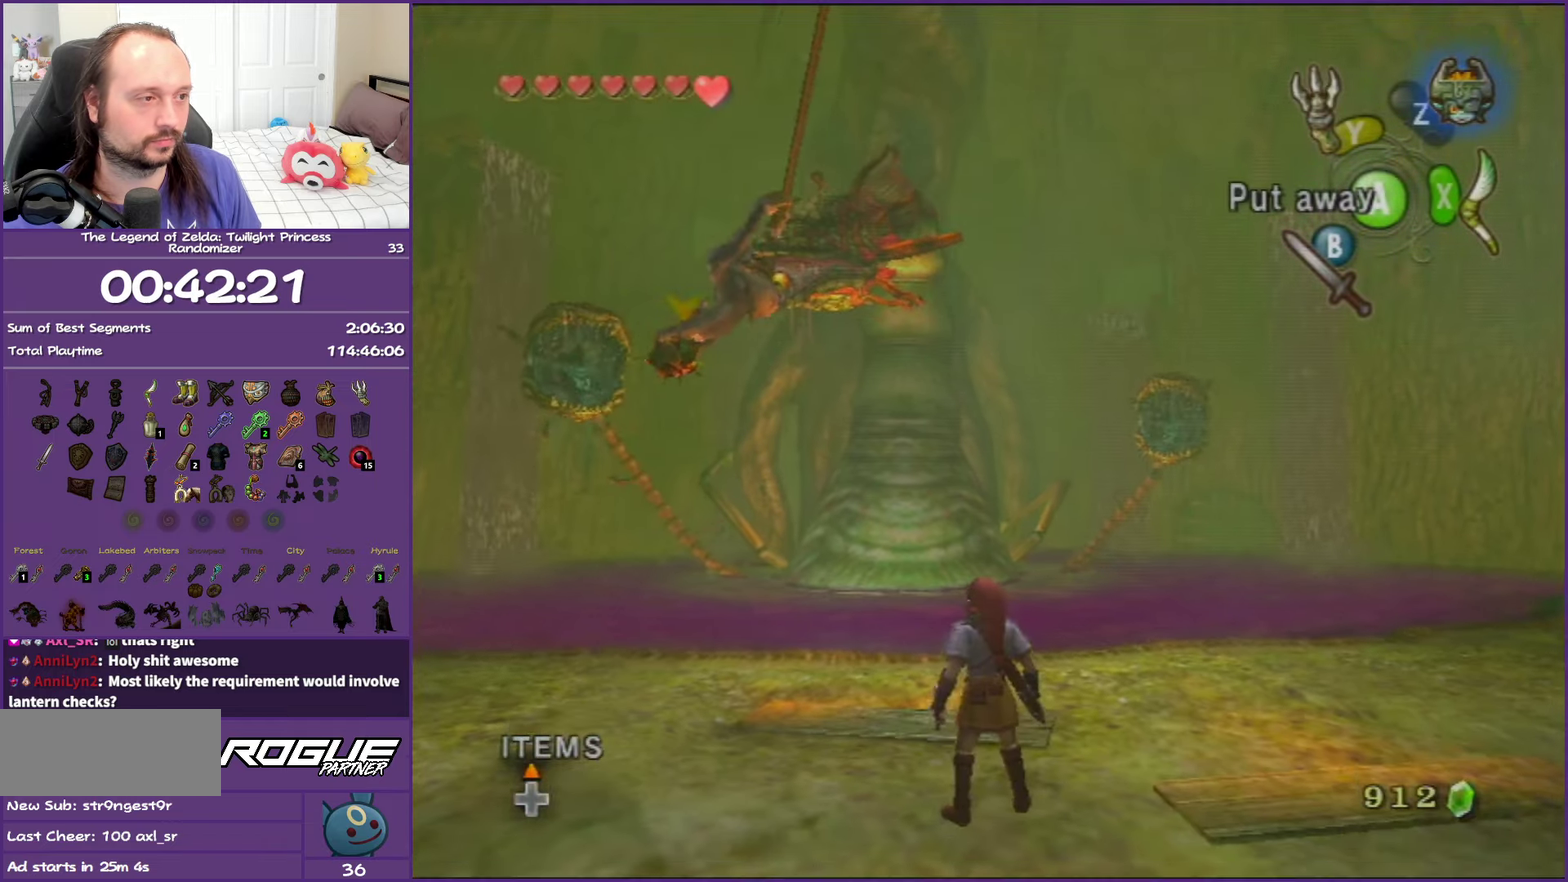
{"buttons": ["L1"], "left_stick": "down-right", "events": [[167, "left_stick", "right"], [433, "left_stick", "down-right"]]}
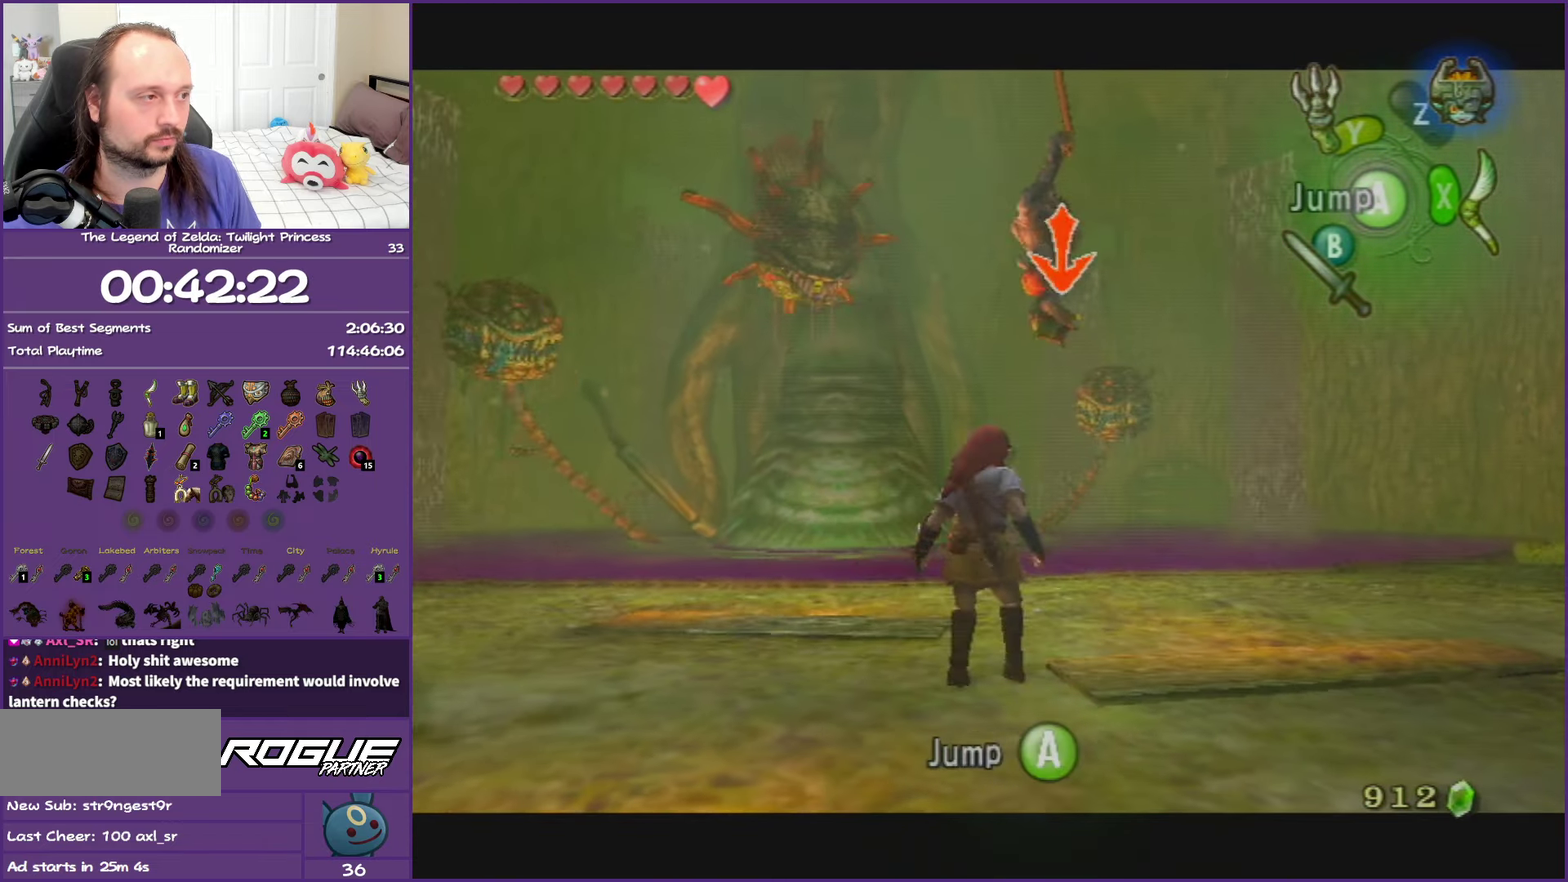
{"buttons": ["X", "L1"], "left_stick": "down", "events": [[50, "left_stick", "up"], [183, "X", "down"], [367, "left_stick", "down"]]}
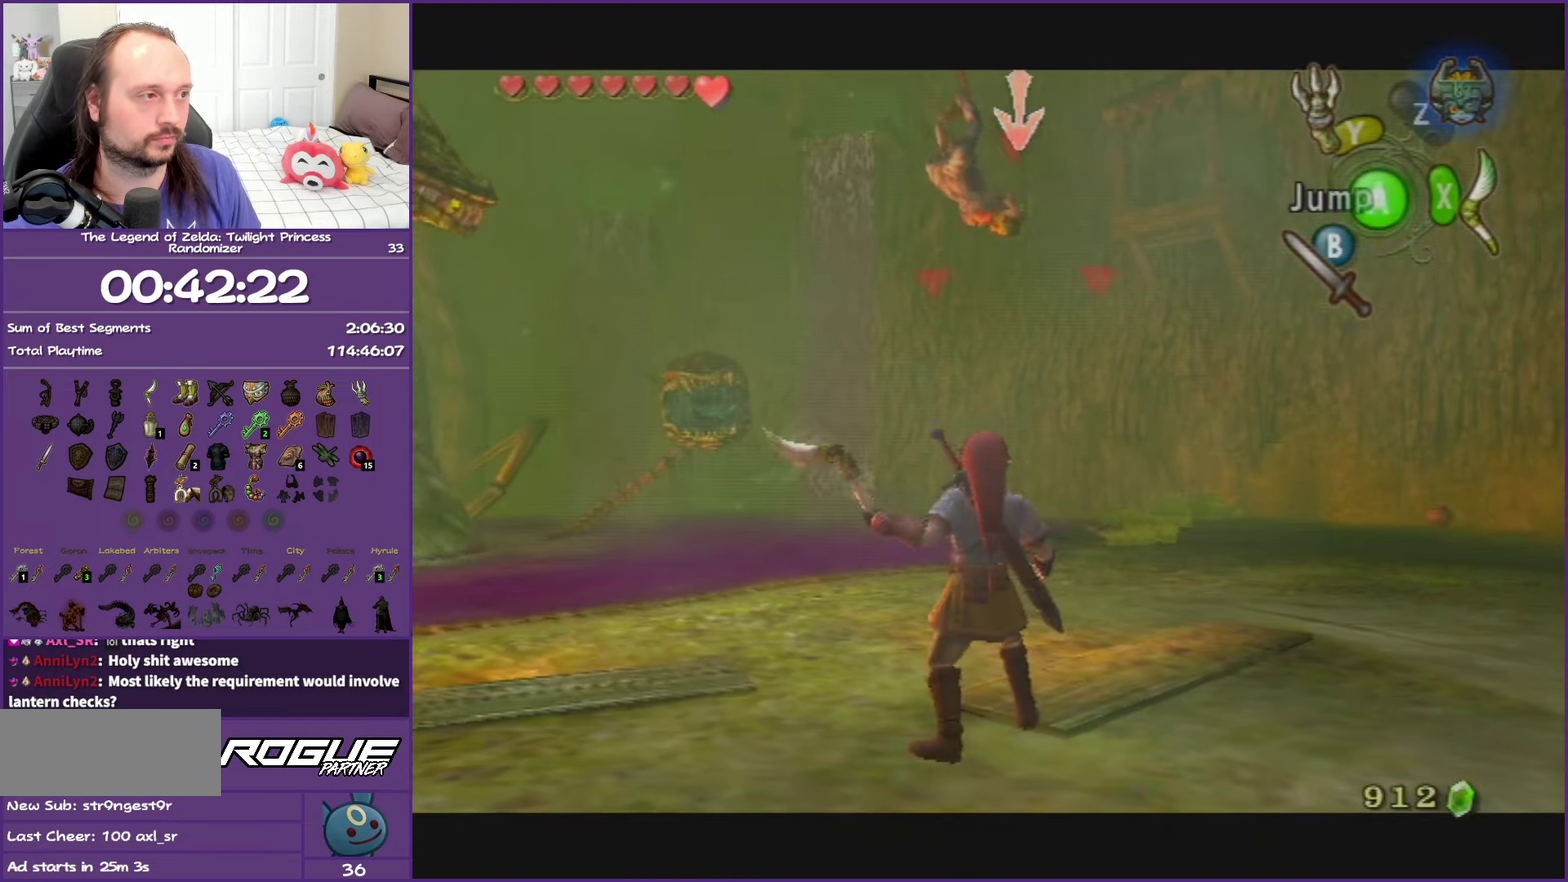
{"buttons": ["X"], "left_stick": "center"}
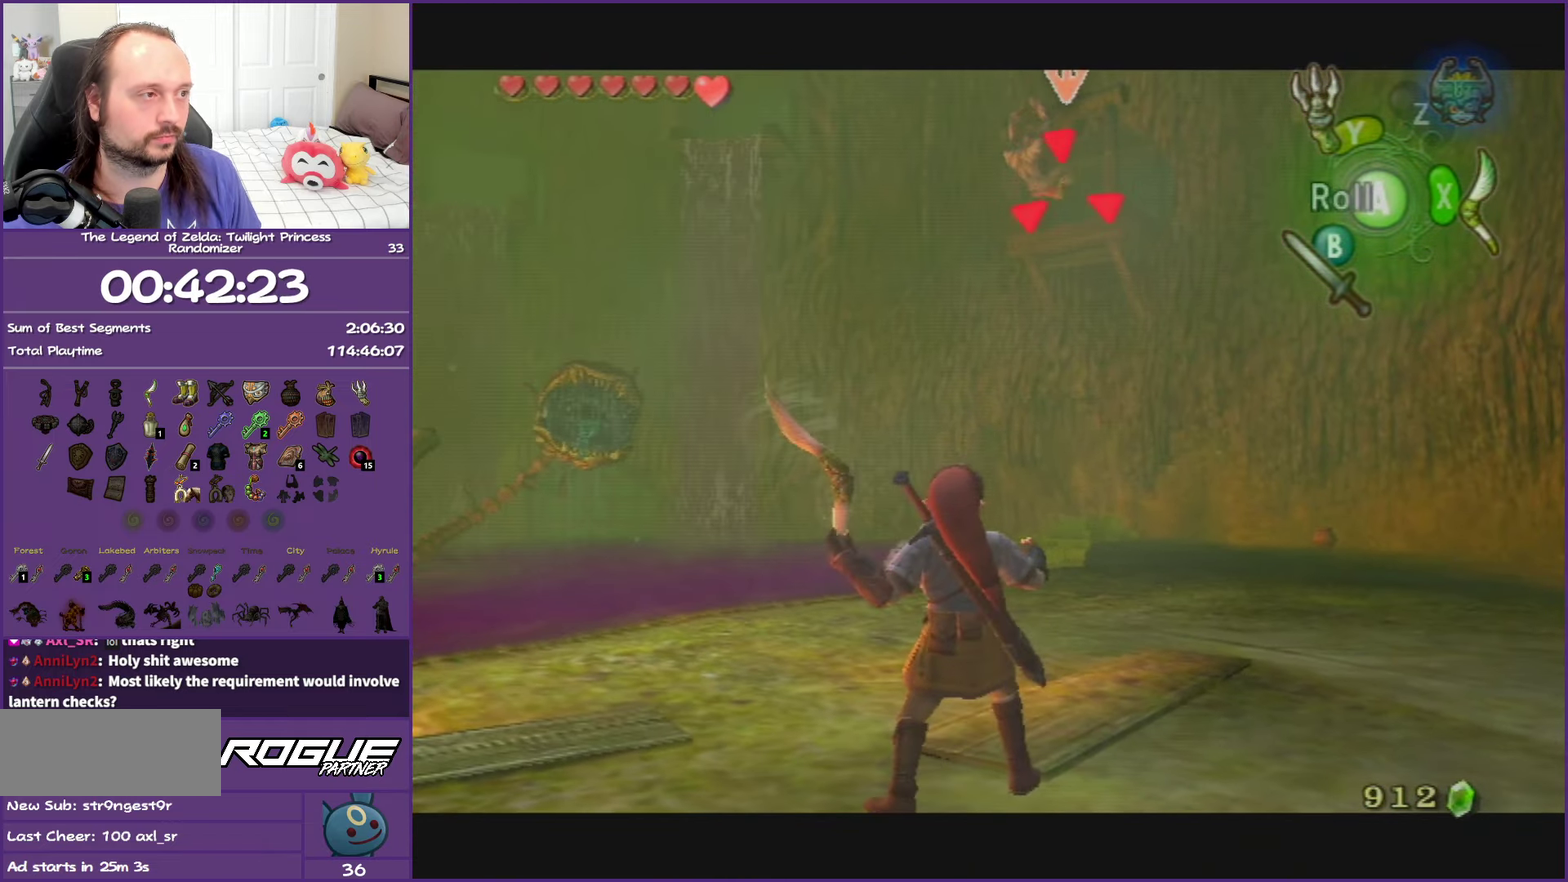
{"buttons": ["X"], "left_stick": "left"}
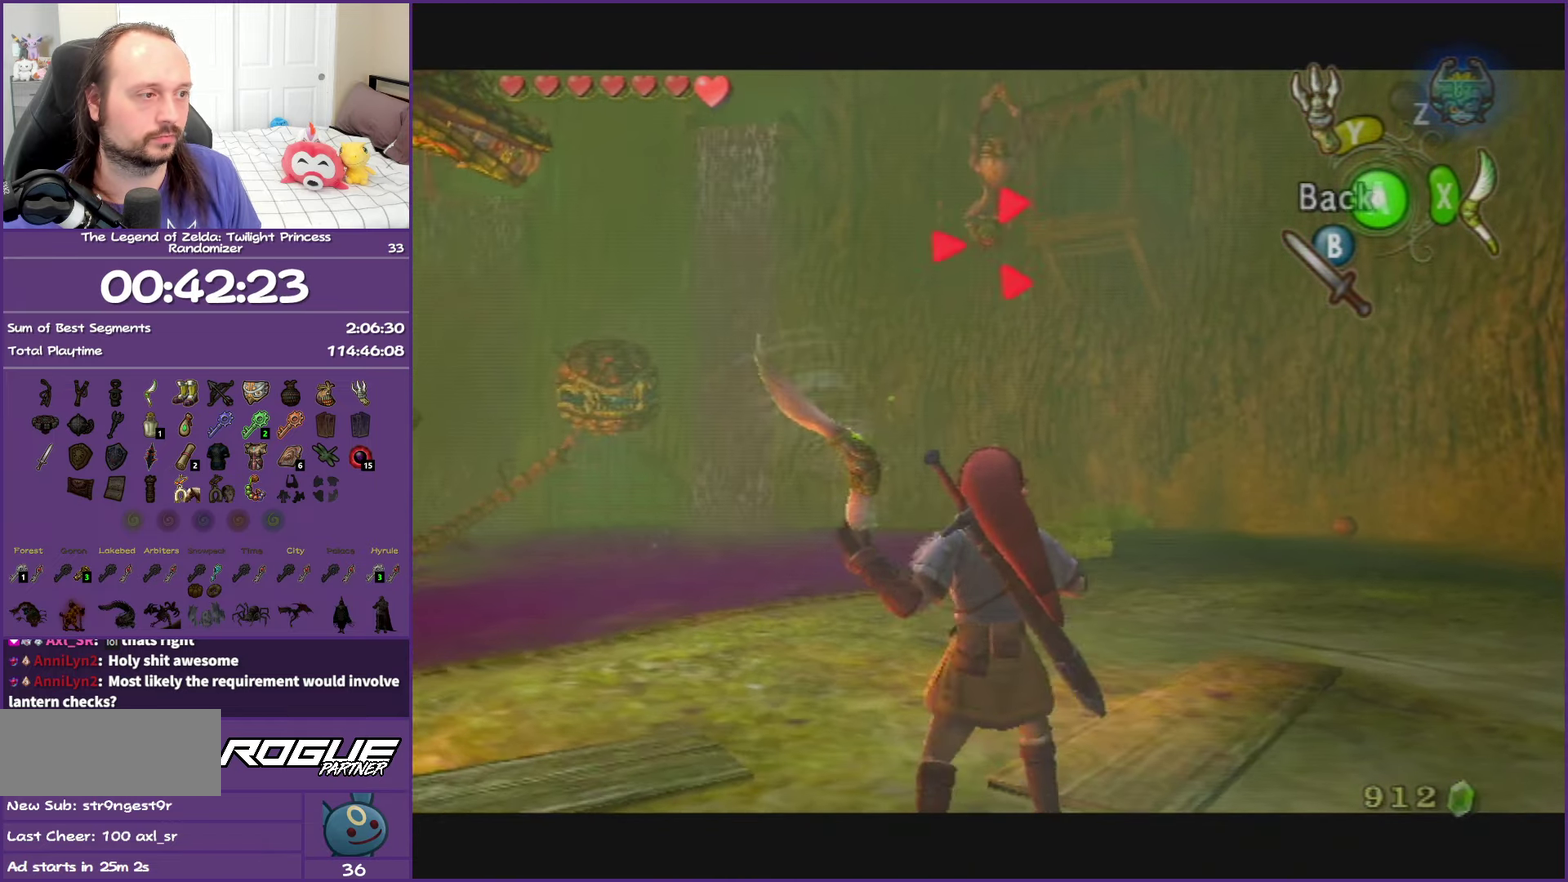
{"buttons": ["X"], "left_stick": "down-left", "events": [[150, "left_stick", "down-left"]]}